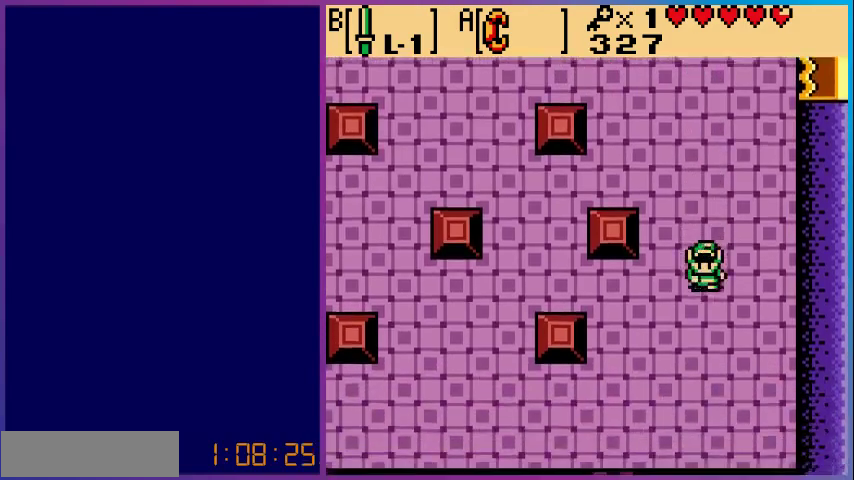
Gameplay with a controller (Nintendo layout); each line is a JSON object with the inputs held at the frame after it. "events" lists button and stick changes between this image and that frame as [ms after this image, input, new state], when the widget could be followed in between. Not read: L3 R3.
{"buttons": ["DPAD_LEFT"], "events": [[433, "DPAD_LEFT", "down"], [467, "DPAD_DOWN", "up"]]}
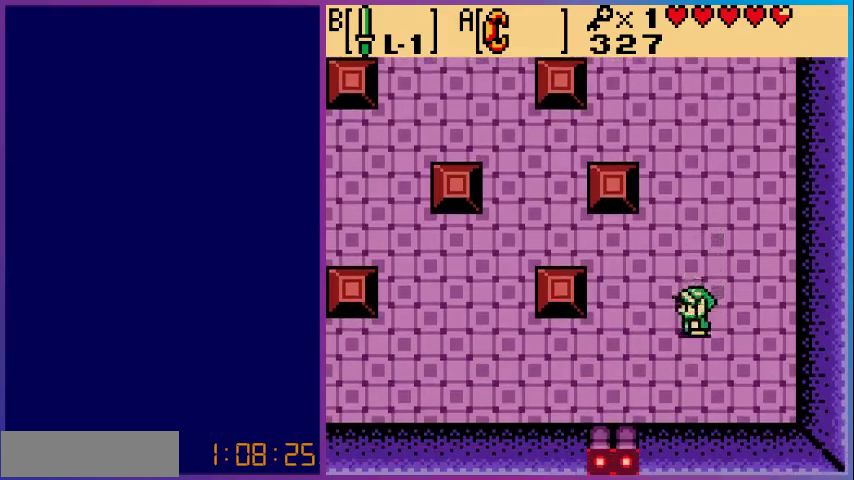
{"buttons": ["DPAD_UP", "DPAD_LEFT"], "events": [[167, "DPAD_UP", "down"]]}
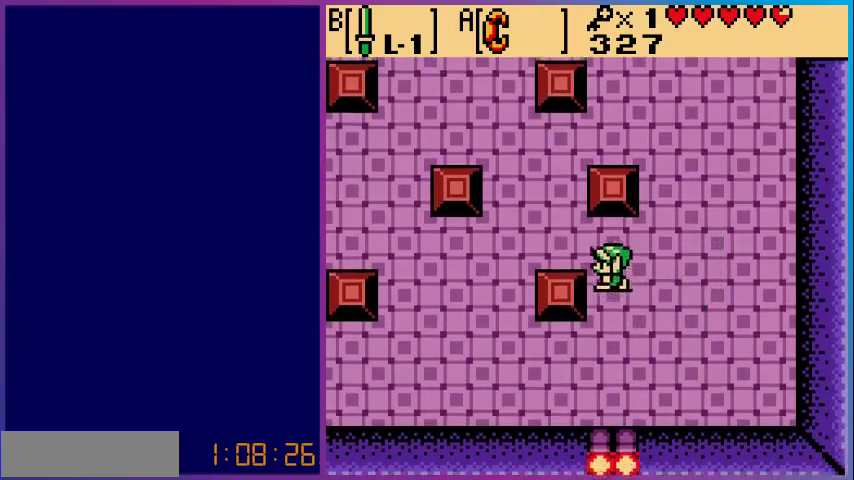
{"buttons": ["DPAD_UP"], "events": [[433, "DPAD_LEFT", "up"]]}
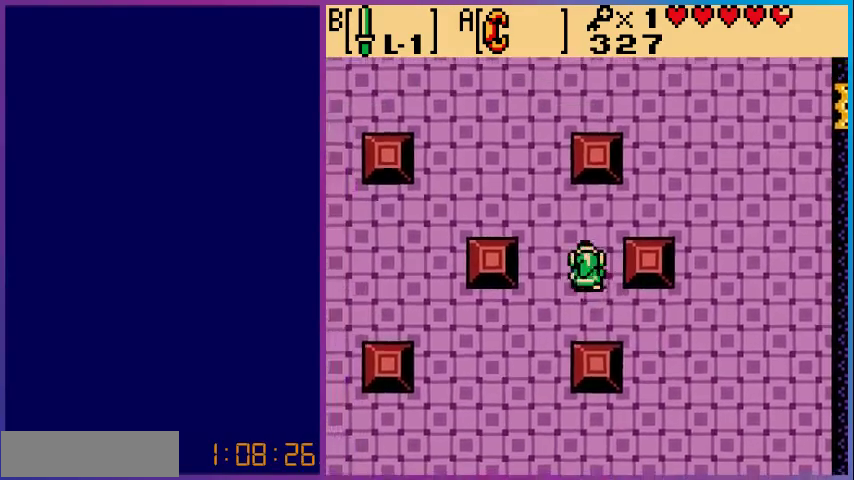
{"buttons": ["DPAD_RIGHT"], "events": [[33, "DPAD_RIGHT", "down"], [33, "DPAD_UP", "up"]]}
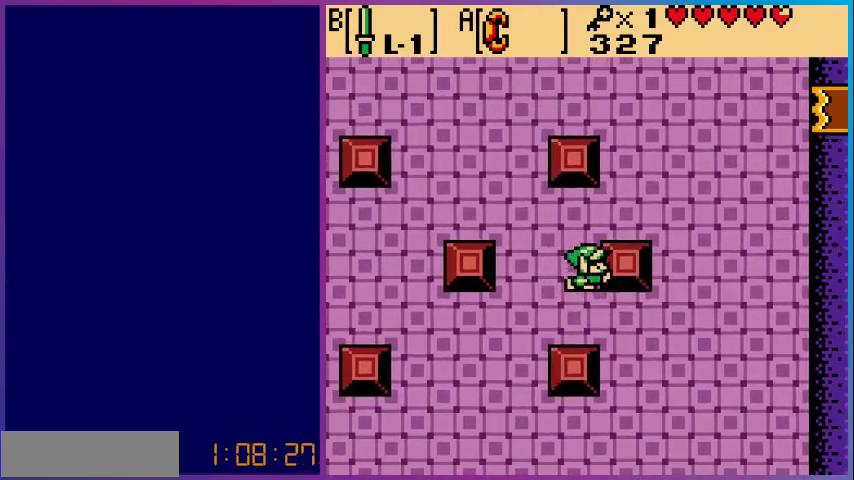
{"buttons": ["DPAD_UP", "DPAD_RIGHT"], "events": [[233, "DPAD_UP", "down"], [267, "DPAD_RIGHT", "up"], [500, "DPAD_RIGHT", "down"]]}
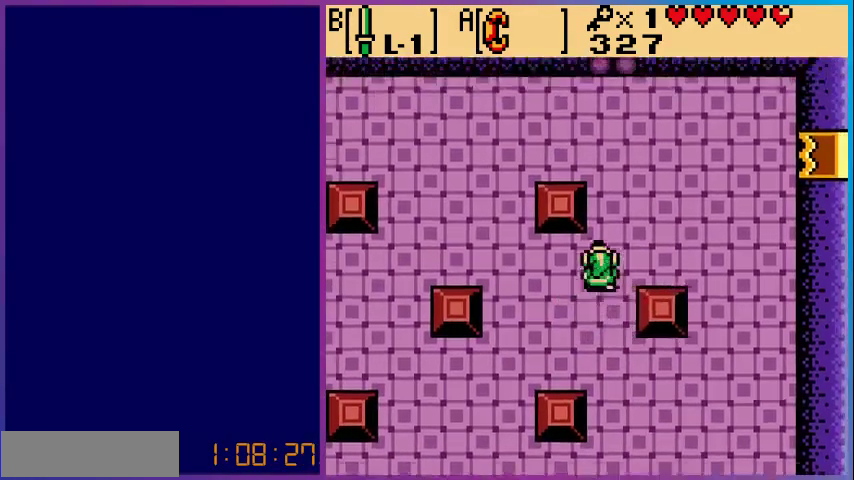
{"buttons": ["DPAD_UP", "DPAD_RIGHT"], "events": []}
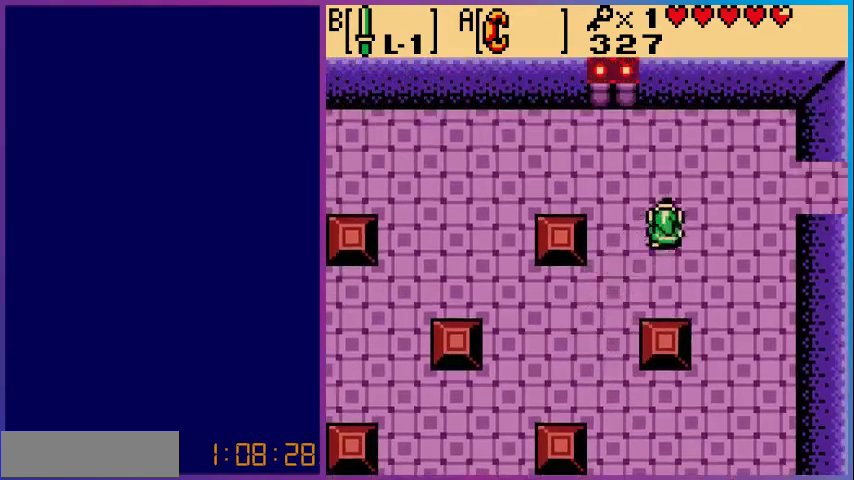
{"buttons": ["DPAD_RIGHT"], "events": [[233, "DPAD_UP", "up"]]}
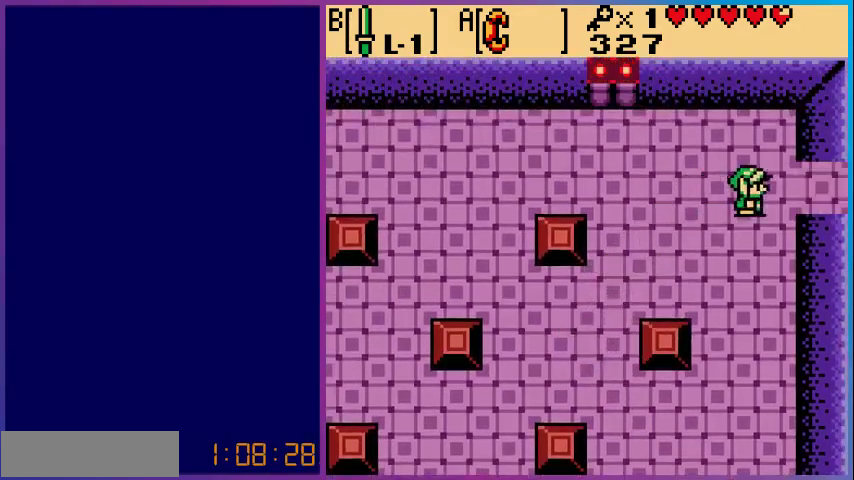
{"buttons": ["DPAD_RIGHT"], "events": []}
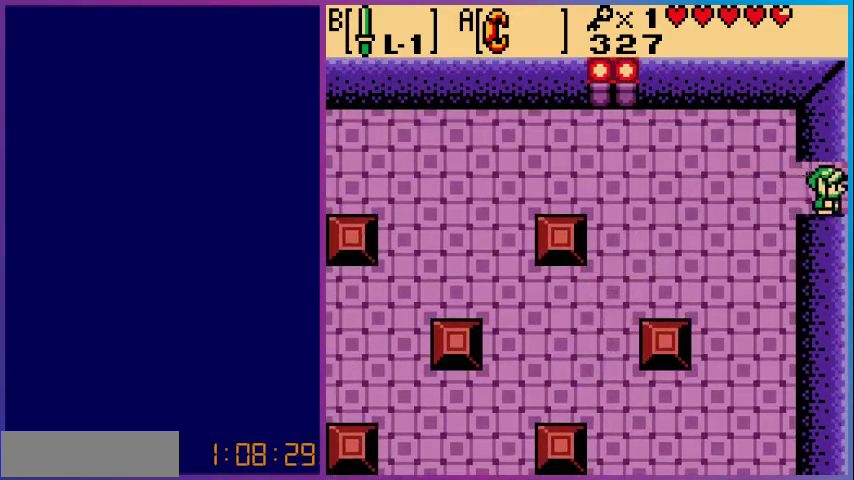
{"buttons": ["DPAD_RIGHT"], "events": [[133, "DPAD_RIGHT", "up"], [500, "DPAD_RIGHT", "down"]]}
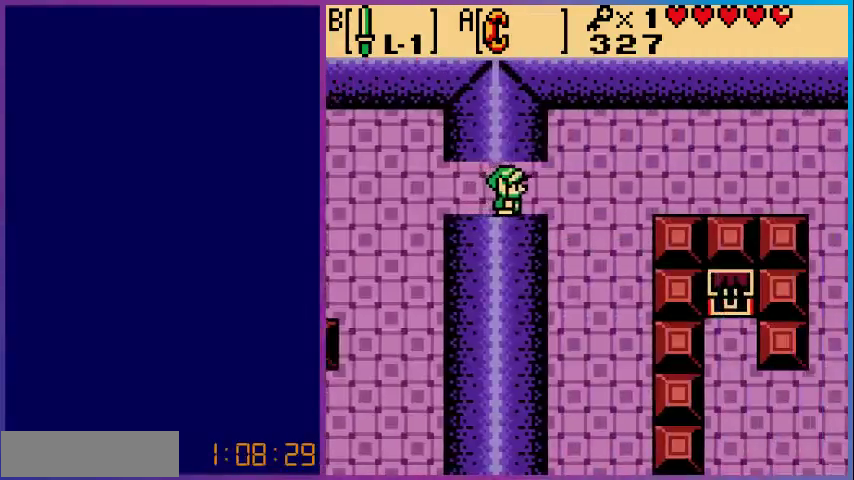
{"buttons": ["DPAD_RIGHT"], "events": []}
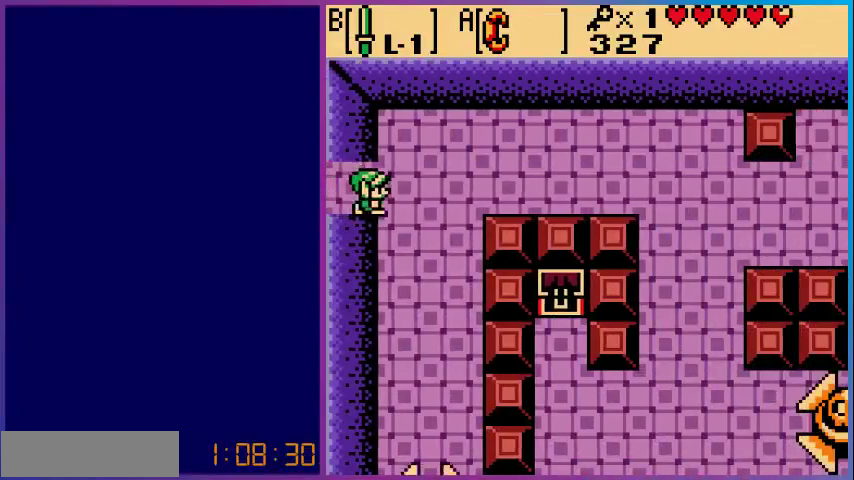
{"buttons": ["DPAD_UP"], "events": [[167, "DPAD_DOWN", "down"], [333, "DPAD_DOWN", "up"], [467, "DPAD_UP", "down"], [500, "DPAD_RIGHT", "up"]]}
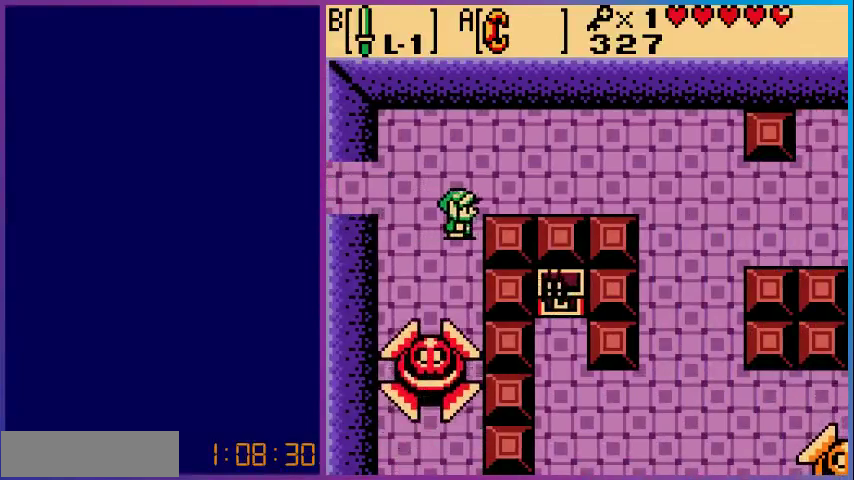
{"buttons": ["DPAD_RIGHT"], "events": [[100, "DPAD_RIGHT", "down"], [167, "DPAD_UP", "up"]]}
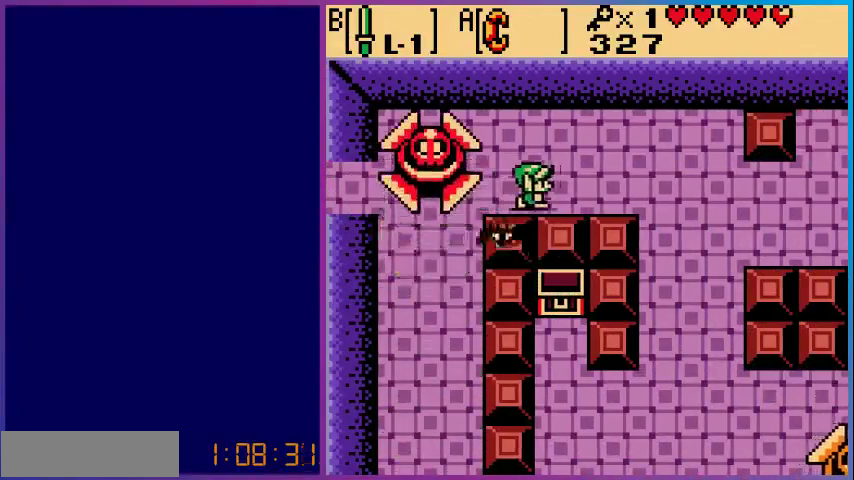
{"buttons": ["DPAD_DOWN", "DPAD_RIGHT"], "events": [[433, "DPAD_DOWN", "down"]]}
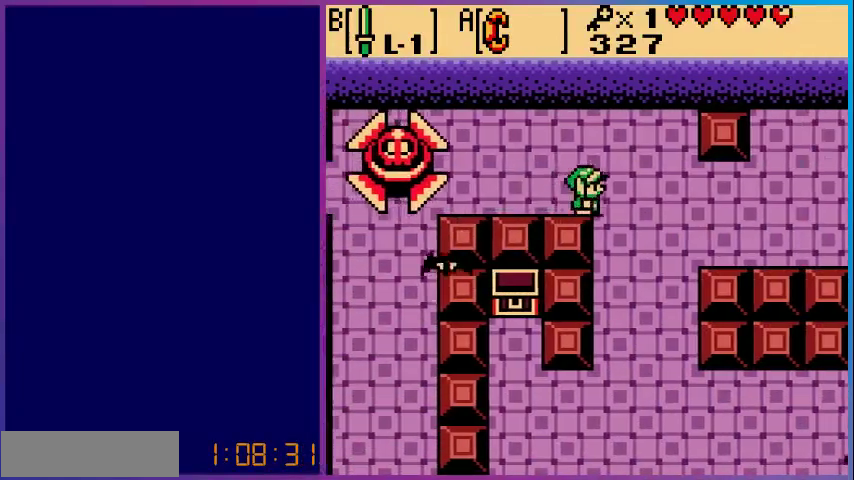
{"buttons": ["DPAD_DOWN"], "events": [[400, "DPAD_RIGHT", "up"]]}
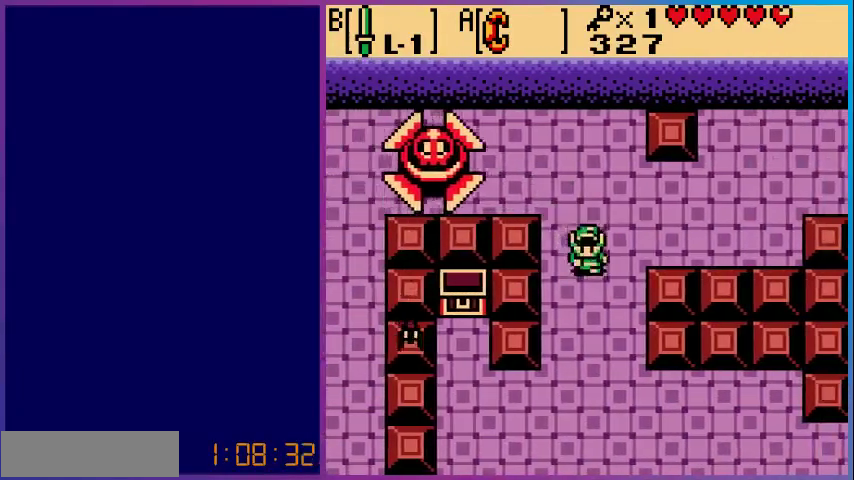
{"buttons": ["DPAD_DOWN", "DPAD_RIGHT"], "events": [[200, "DPAD_RIGHT", "down"]]}
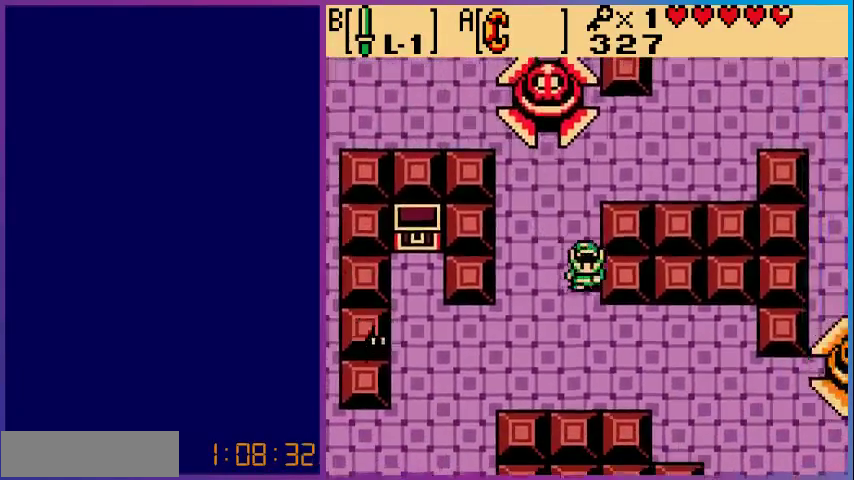
{"buttons": ["DPAD_DOWN", "DPAD_RIGHT"], "events": []}
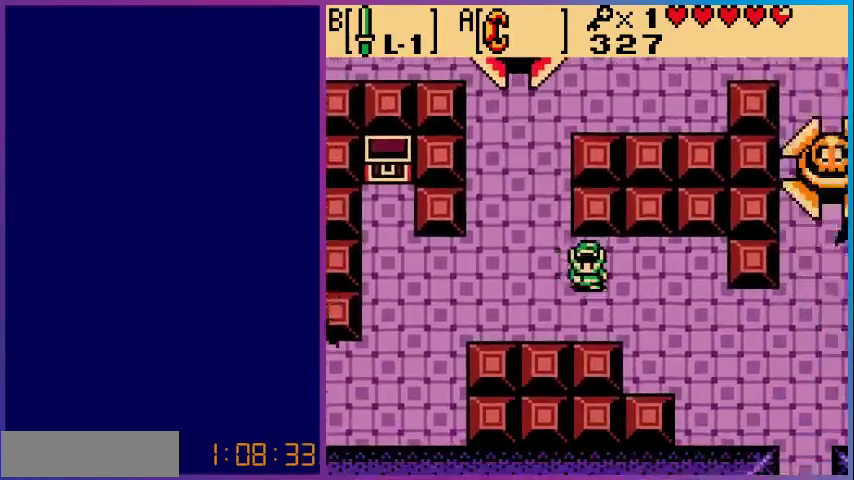
{"buttons": ["DPAD_DOWN", "DPAD_RIGHT"], "events": []}
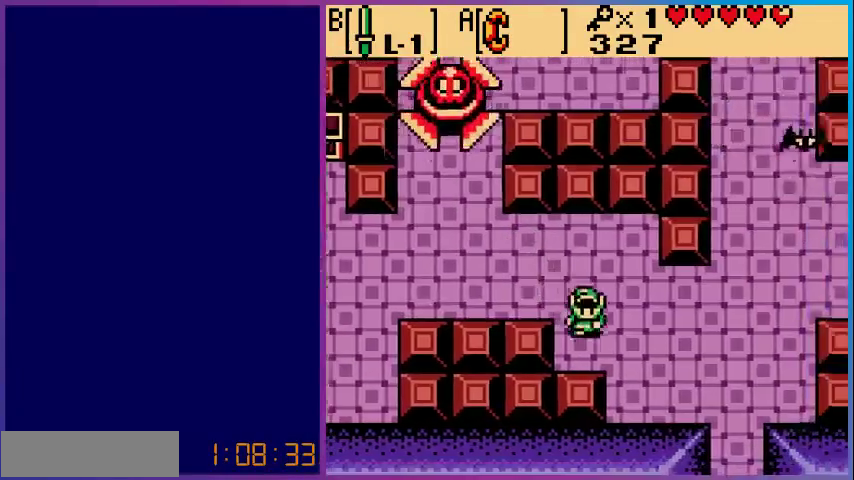
{"buttons": ["DPAD_DOWN", "DPAD_RIGHT"], "events": [[33, "DPAD_DOWN", "up"], [300, "DPAD_DOWN", "down"]]}
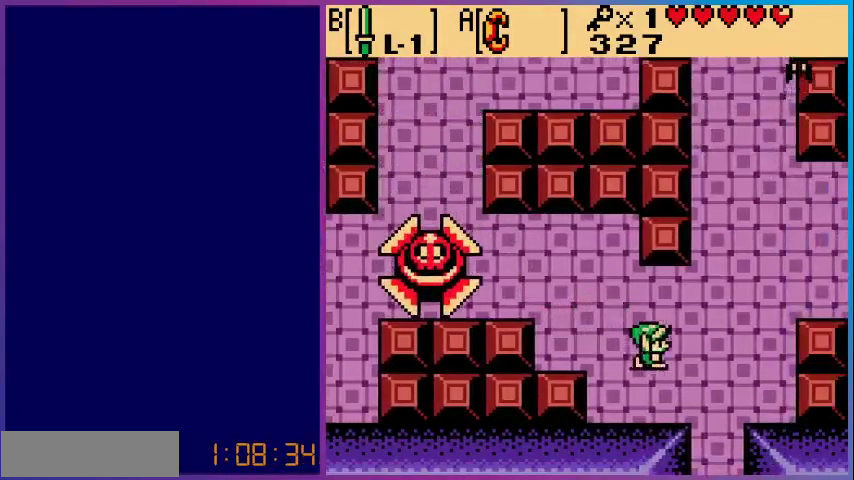
{"buttons": ["DPAD_DOWN"], "events": [[400, "DPAD_RIGHT", "up"]]}
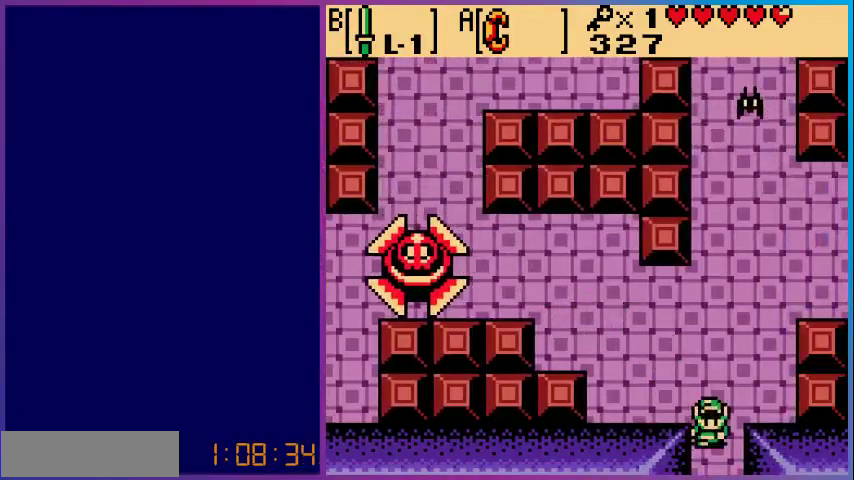
{"buttons": [], "events": [[467, "DPAD_DOWN", "up"]]}
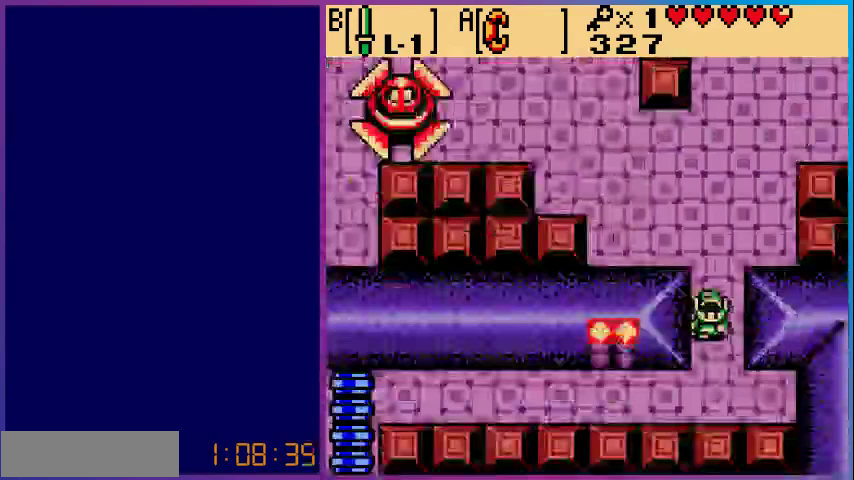
{"buttons": ["DPAD_DOWN"], "events": [[267, "DPAD_DOWN", "down"]]}
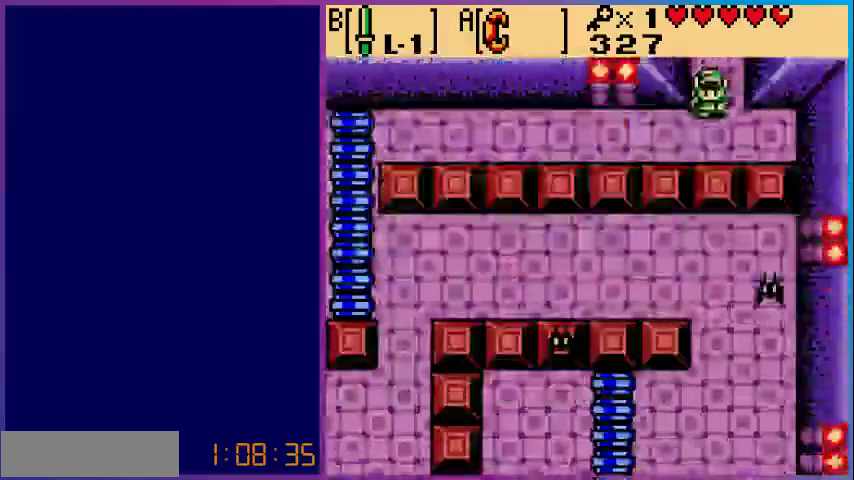
{"buttons": ["DPAD_LEFT"], "events": [[267, "DPAD_LEFT", "down"], [300, "DPAD_DOWN", "up"]]}
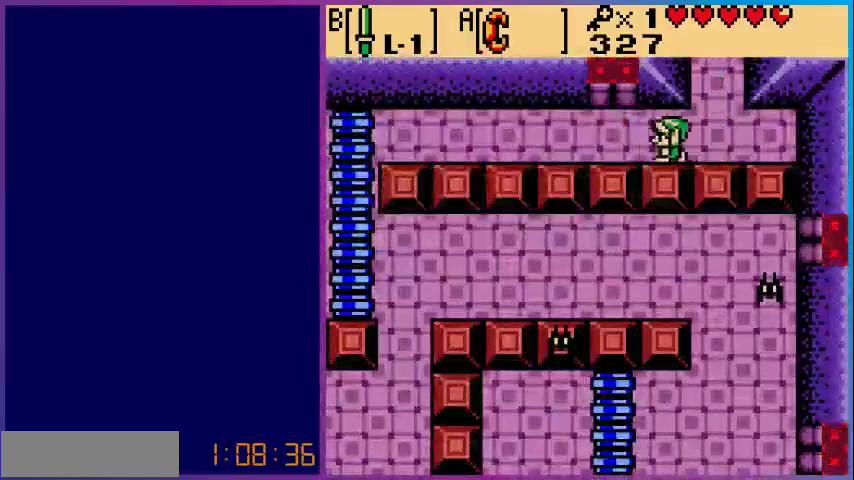
{"buttons": ["DPAD_LEFT"], "events": []}
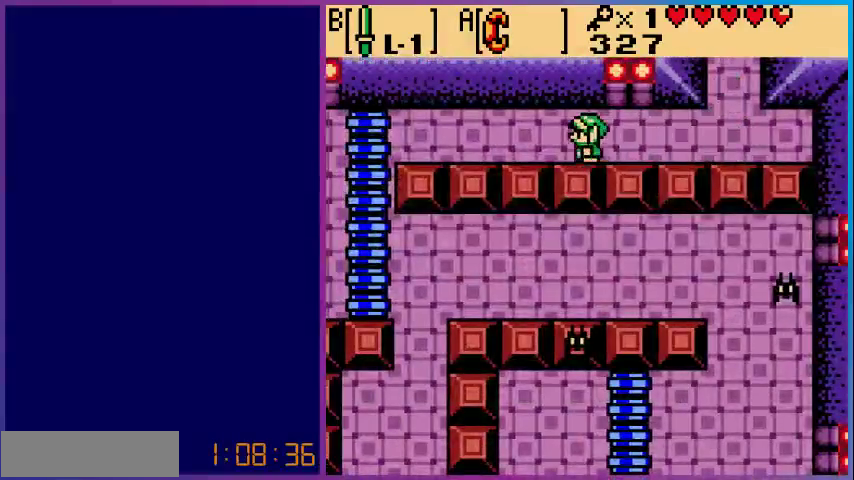
{"buttons": ["DPAD_LEFT"], "events": []}
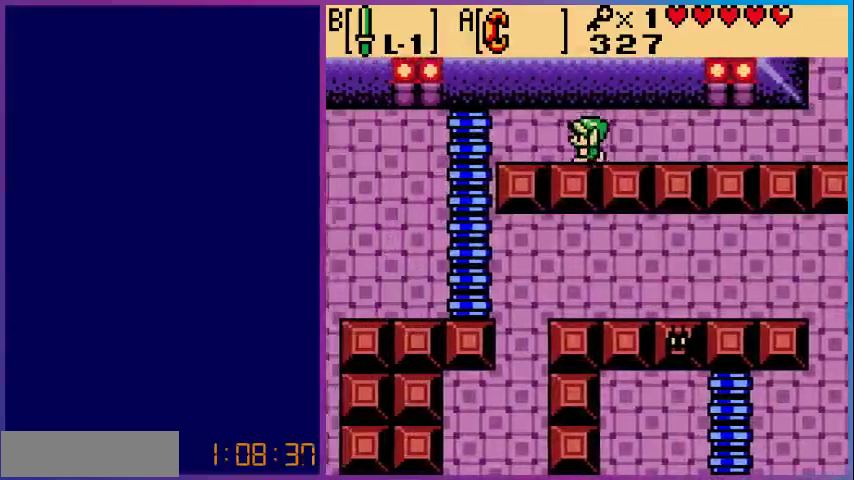
{"buttons": ["DPAD_LEFT"], "events": []}
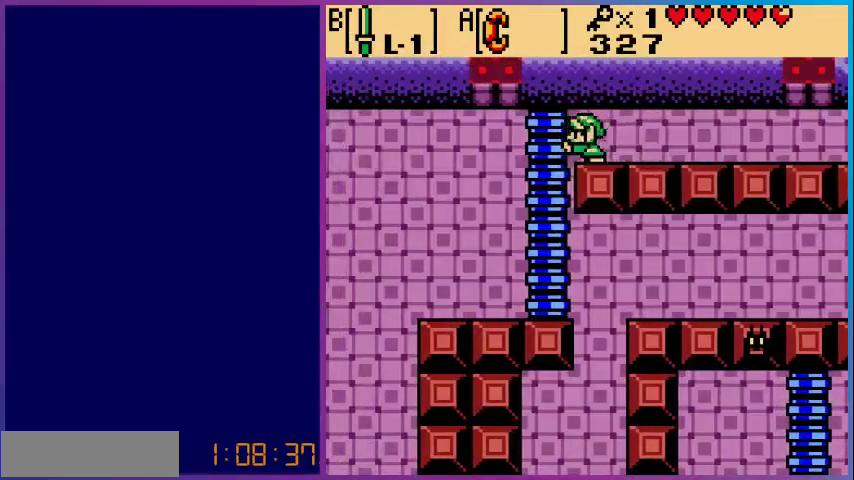
{"buttons": ["DPAD_LEFT"], "events": []}
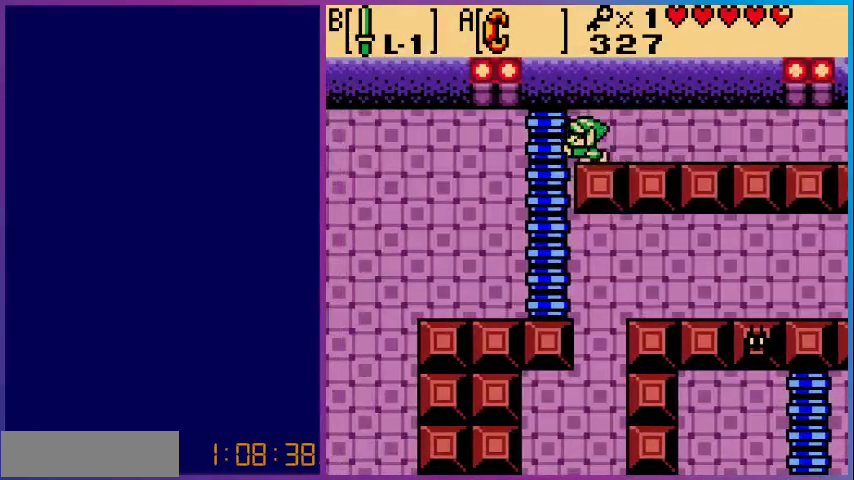
{"buttons": ["DPAD_LEFT"], "events": []}
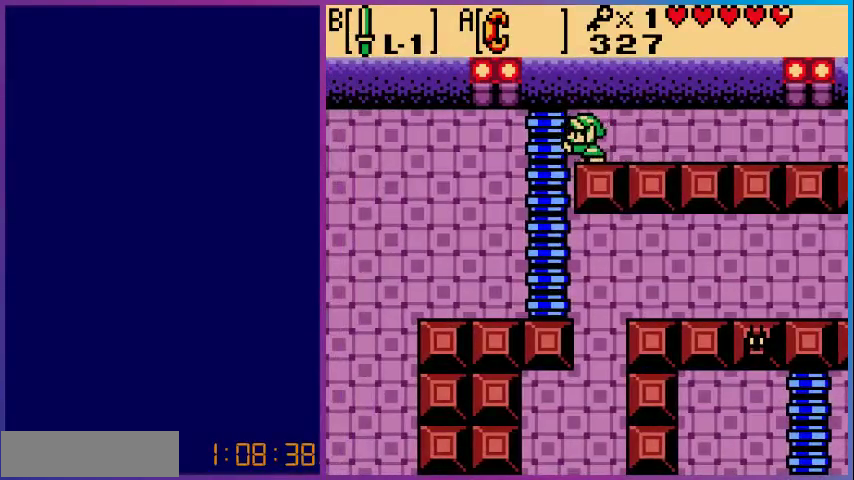
{"buttons": ["DPAD_LEFT"], "events": []}
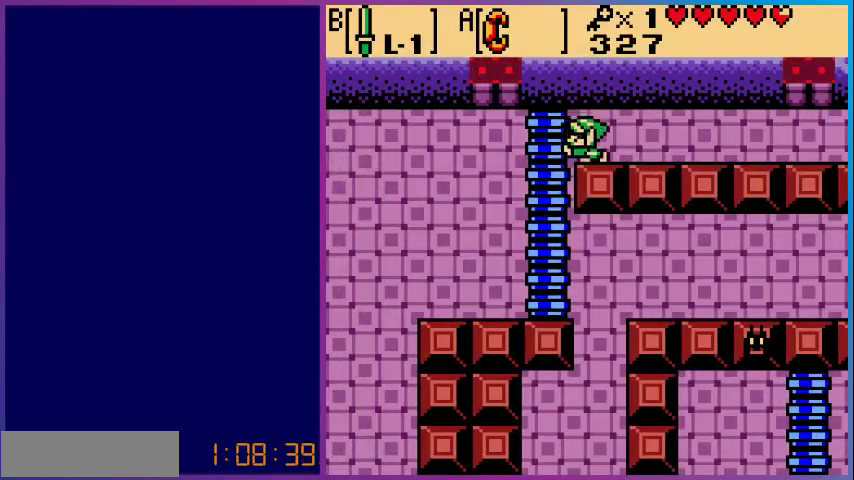
{"buttons": ["A", "DPAD_LEFT"], "events": [[433, "A", "down"]]}
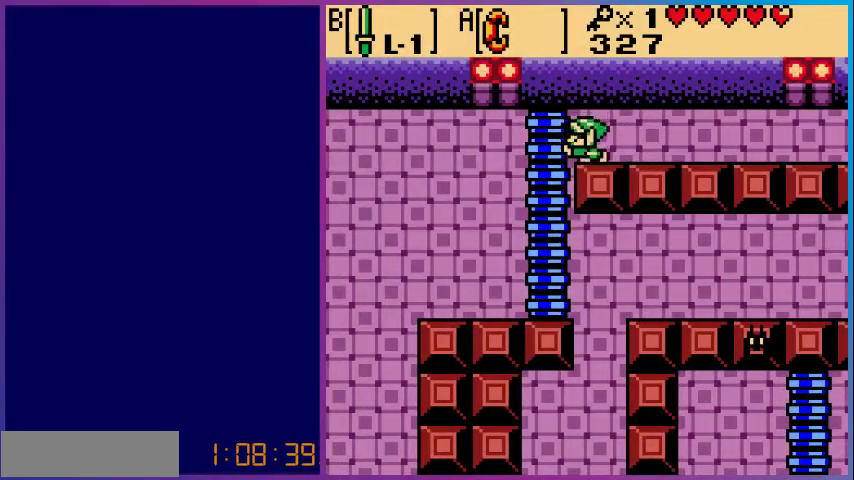
{"buttons": ["A", "DPAD_LEFT"], "events": []}